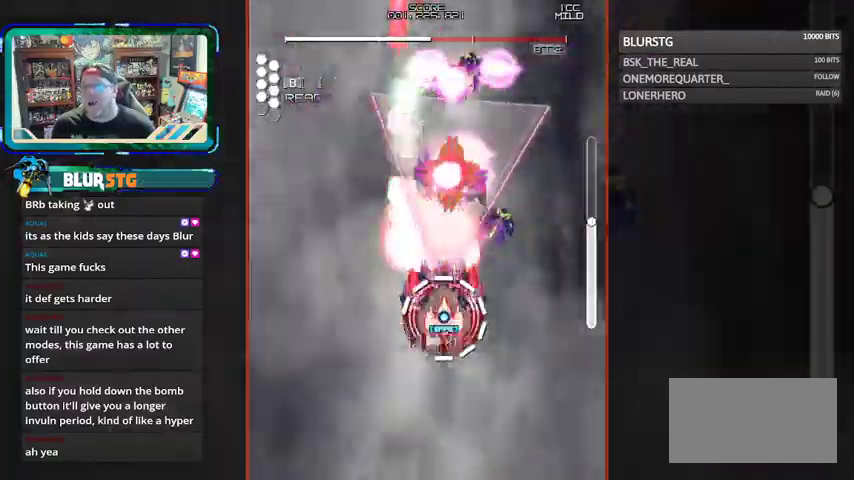
Gameplay with a controller (arcade stick); each line is a JSON object with the inputs held at the frame after it (dt_ms = milliseconds from this image to that frame). "events" lists button and stick changes between this image and that frame as [ms after this image, input, new state], when the widget could be followed in between. Not read: L3 R3.
{"dt_ms": 500, "buttons": ["CROSS", "SQUARE"], "left_stick": "center", "events": [[67, "left_stick", "down"], [333, "left_stick", "center"]]}
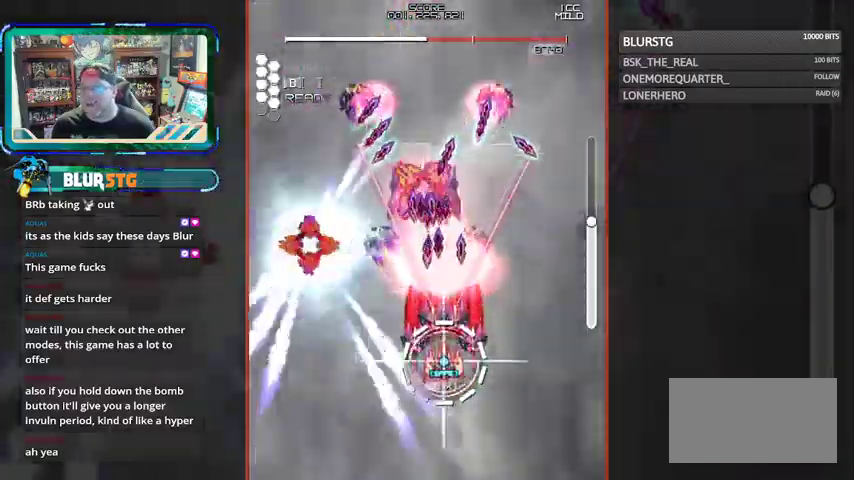
{"dt_ms": 500, "buttons": ["SQUARE"], "left_stick": "right", "events": [[33, "left_stick", "down-left"], [167, "left_stick", "down-right"], [233, "CROSS", "up"], [400, "left_stick", "right"]]}
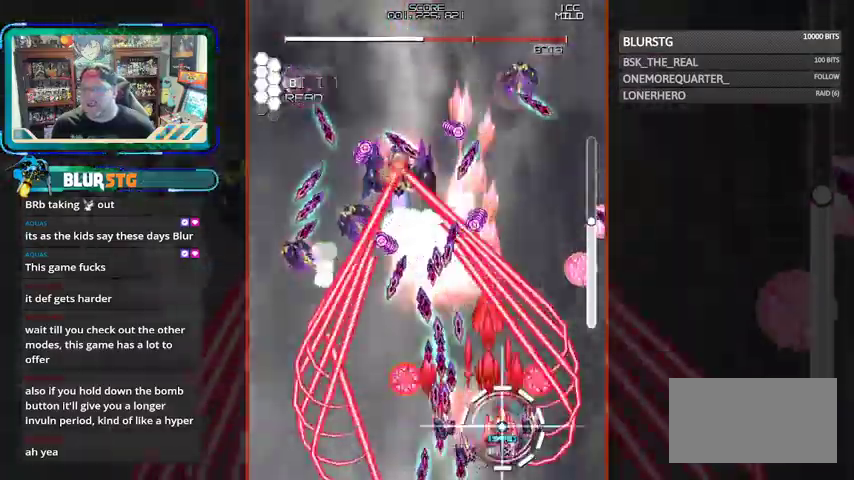
{"dt_ms": 500, "buttons": ["CROSS", "SQUARE"], "left_stick": "right"}
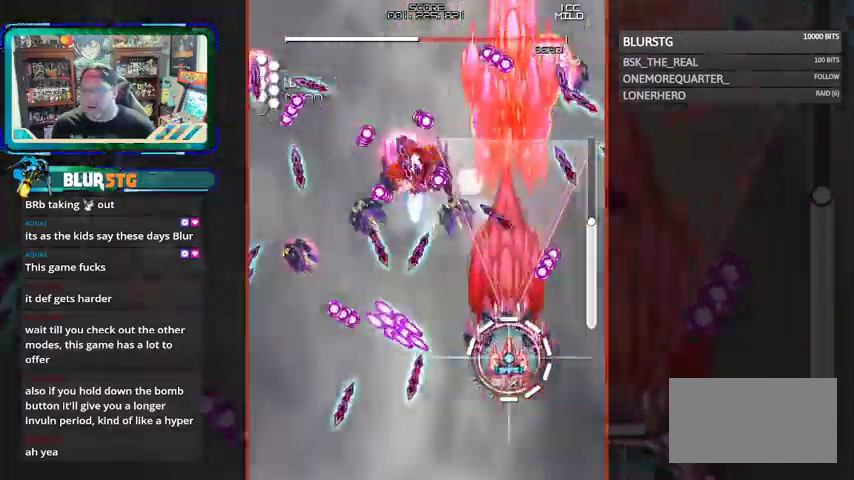
{"dt_ms": 500, "buttons": ["CROSS", "SQUARE"], "left_stick": "down-left"}
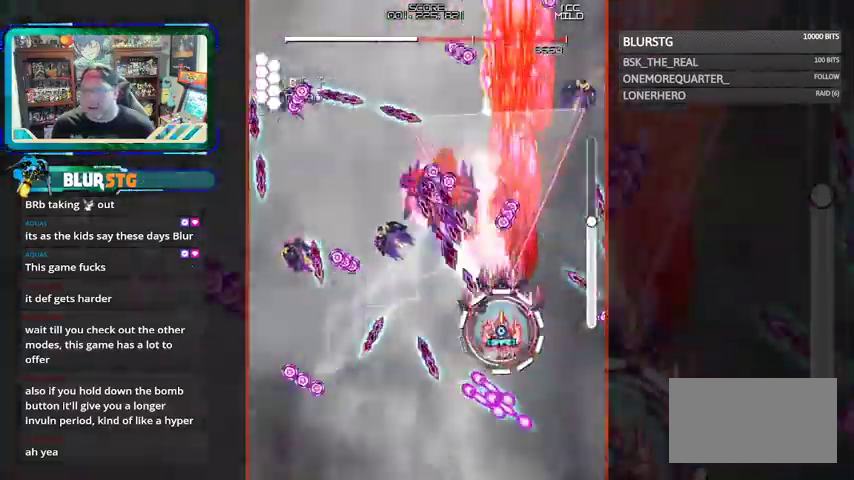
{"dt_ms": 500, "buttons": ["SQUARE"], "left_stick": "up", "events": [[67, "CROSS", "up"], [67, "TRIANGLE", "down"], [200, "TRIANGLE", "up"], [267, "left_stick", "left"], [367, "left_stick", "up"]]}
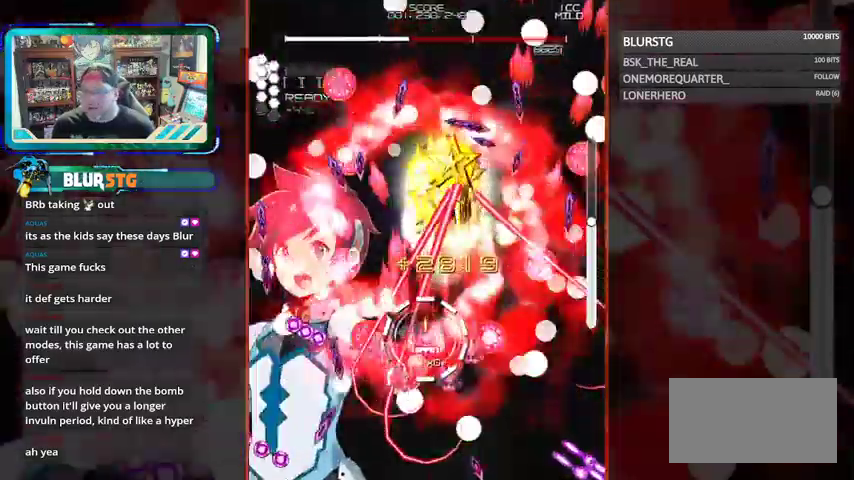
{"dt_ms": 500, "buttons": ["CROSS", "SQUARE"], "left_stick": "center"}
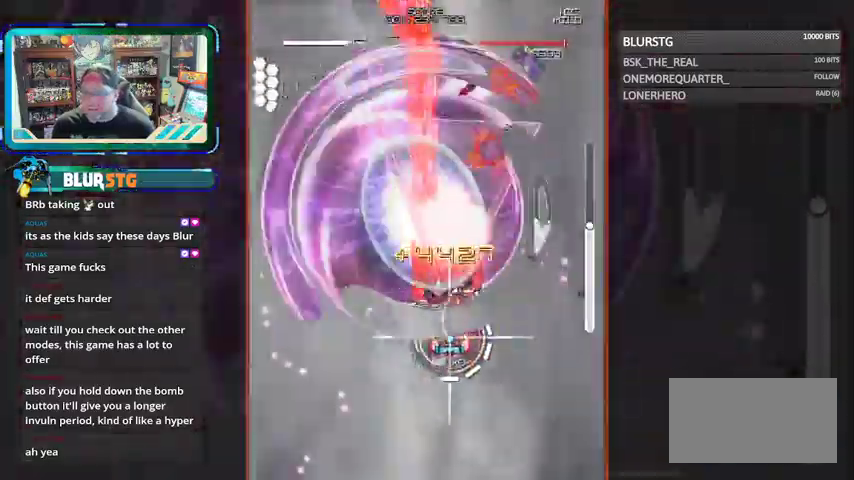
{"dt_ms": 500, "buttons": ["CROSS", "SQUARE"], "left_stick": "center"}
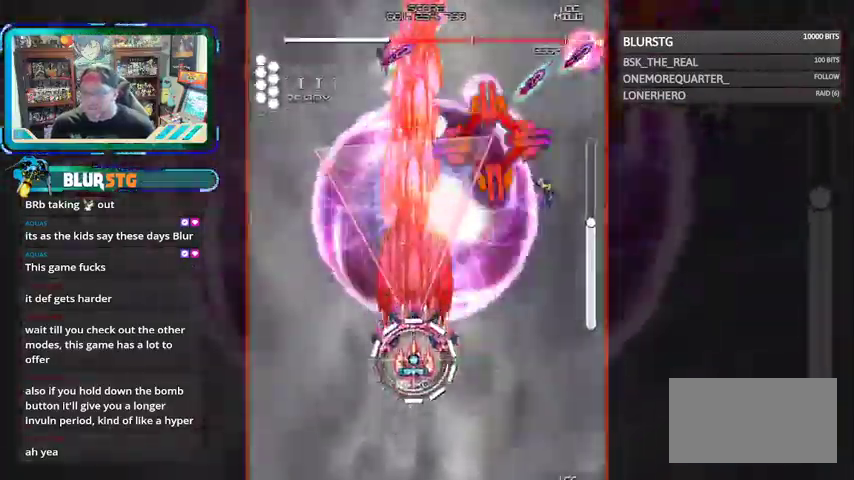
{"dt_ms": 500, "buttons": ["CROSS", "SQUARE"], "left_stick": "center", "events": [[200, "left_stick", "right"], [333, "left_stick", "center"], [367, "CROSS", "up"], [467, "CROSS", "down"]]}
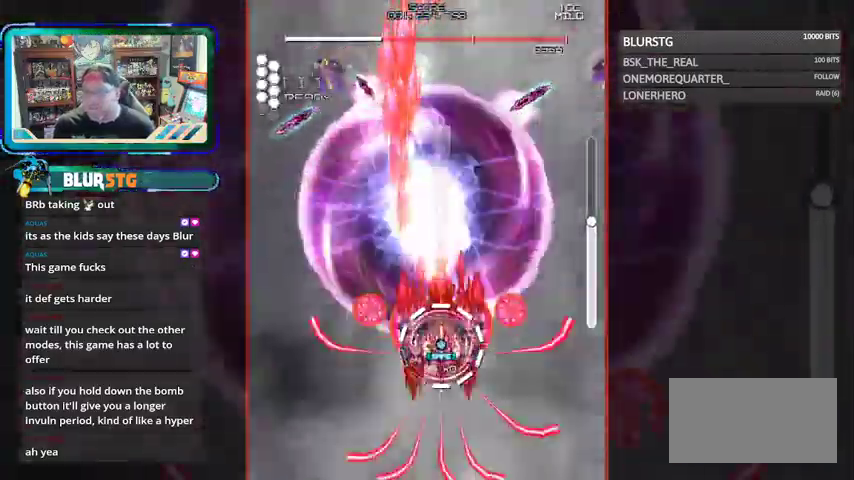
{"dt_ms": 500, "buttons": ["CROSS", "SQUARE"], "left_stick": "center"}
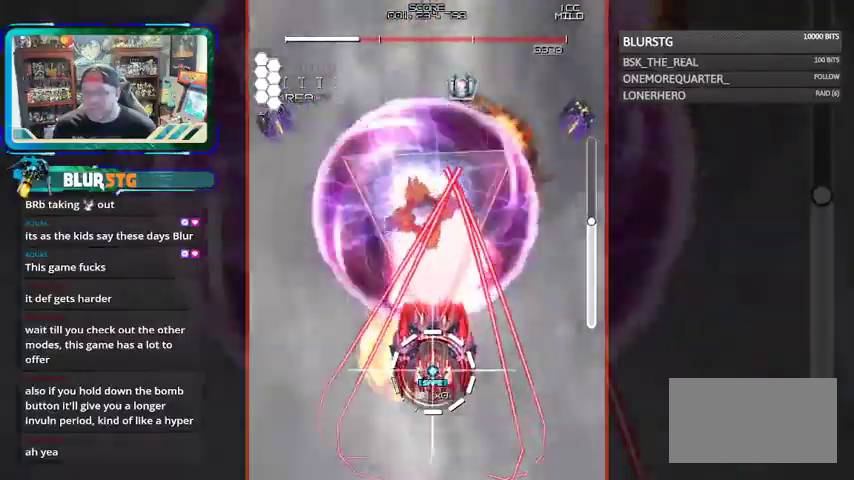
{"dt_ms": 500, "buttons": ["CROSS", "SQUARE"], "left_stick": "center", "events": [[67, "left_stick", "down-left"], [233, "left_stick", "center"]]}
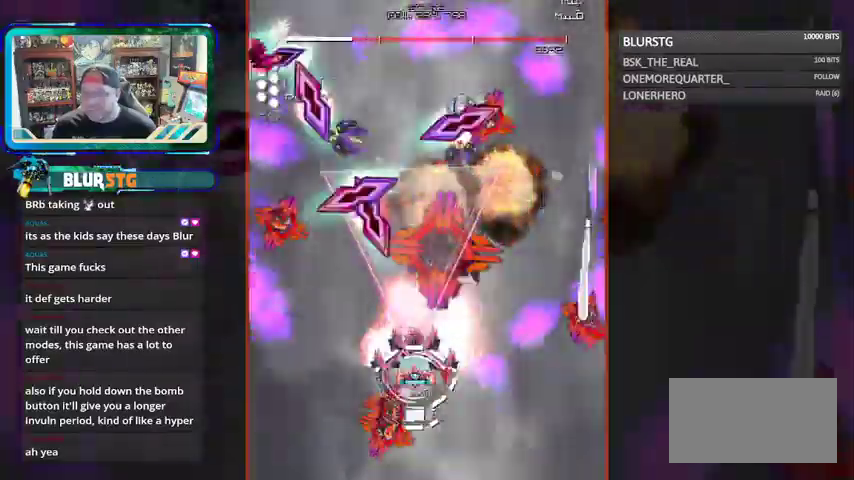
{"dt_ms": 500, "buttons": ["CROSS", "SQUARE"], "left_stick": "down", "events": [[133, "CROSS", "up"], [200, "left_stick", "left"], [233, "CROSS", "down"], [300, "left_stick", "up-left"], [500, "left_stick", "down"]]}
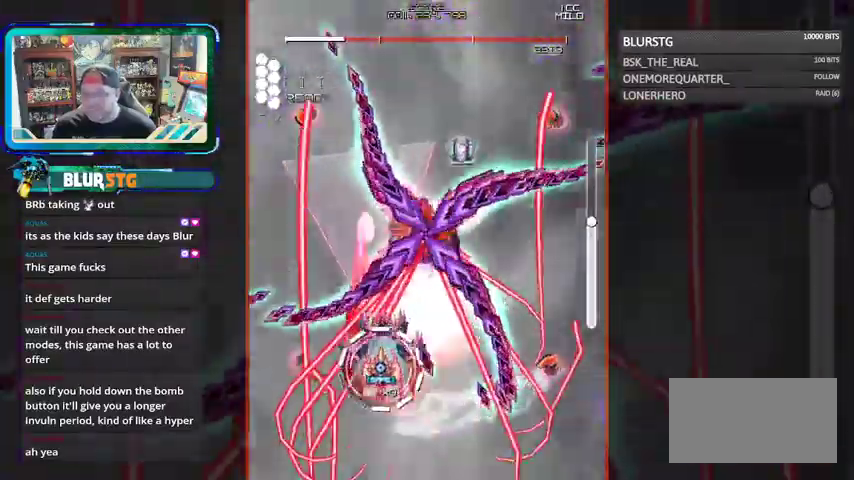
{"dt_ms": 500, "buttons": ["CROSS", "SQUARE"], "left_stick": "up", "events": [[67, "left_stick", "down-left"], [167, "left_stick", "center"], [267, "left_stick", "down-right"], [367, "left_stick", "center"], [467, "left_stick", "up"]]}
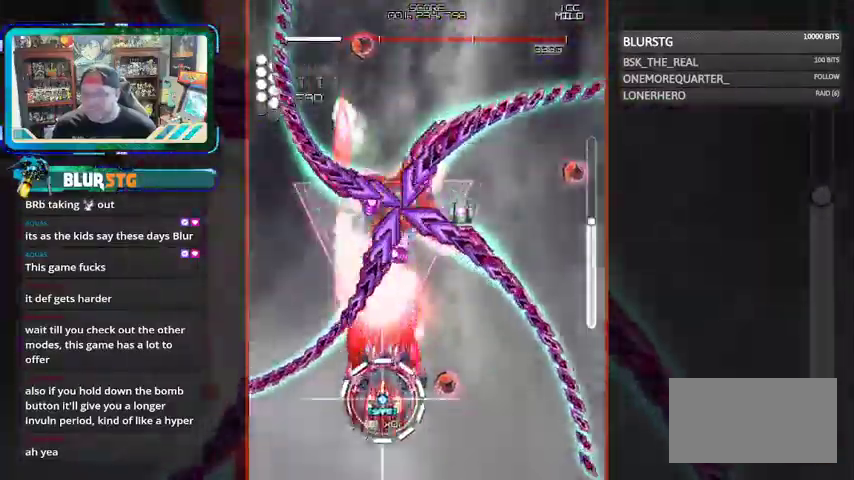
{"dt_ms": 500, "buttons": ["CROSS", "SQUARE"], "left_stick": "down-right", "events": [[333, "CROSS", "up"], [367, "left_stick", "down-right"], [400, "CROSS", "down"]]}
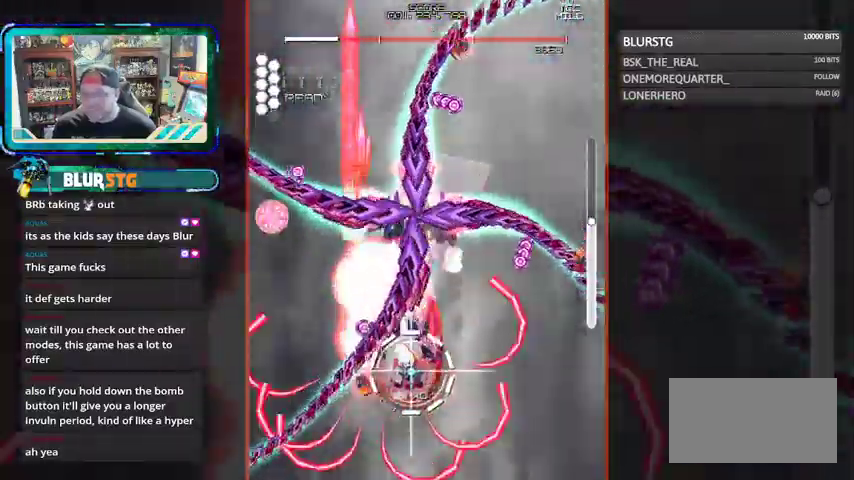
{"dt_ms": 500, "buttons": ["CROSS", "SQUARE"], "left_stick": "right", "events": [[67, "left_stick", "right"]]}
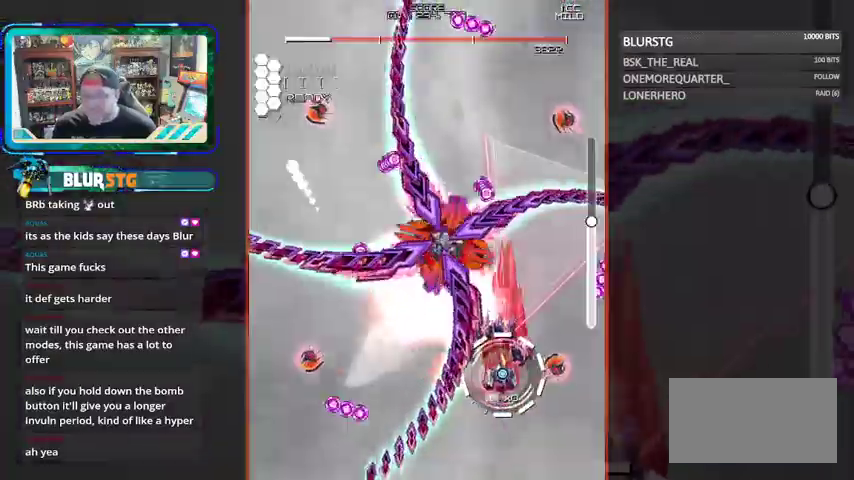
{"dt_ms": 500, "buttons": ["CROSS", "SQUARE"], "left_stick": "up"}
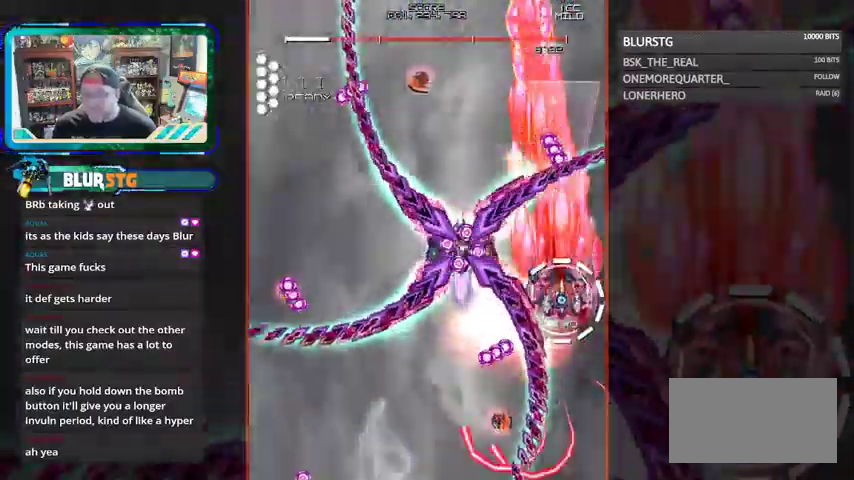
{"dt_ms": 500, "buttons": ["CROSS", "SQUARE"], "left_stick": "up-left", "events": [[467, "left_stick", "up-left"]]}
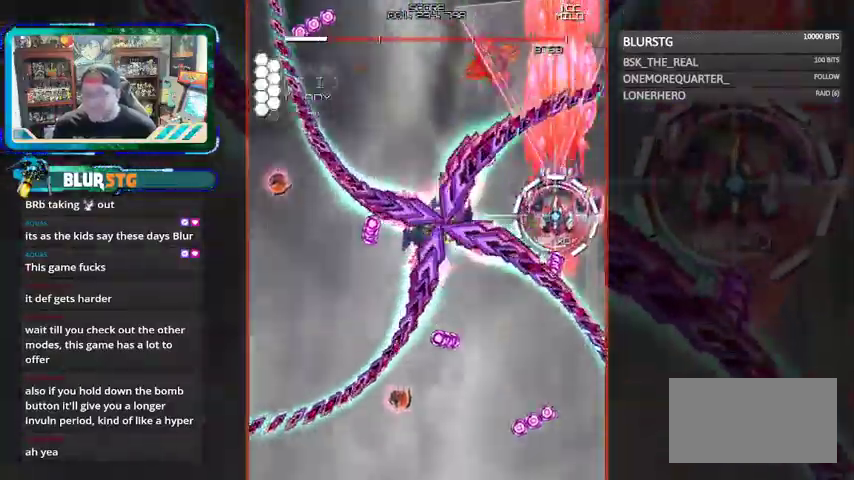
{"dt_ms": 500, "buttons": ["CROSS", "SQUARE"], "left_stick": "up-left", "events": [[133, "left_stick", "left"], [267, "left_stick", "up-left"], [333, "CROSS", "up"], [400, "CROSS", "down"]]}
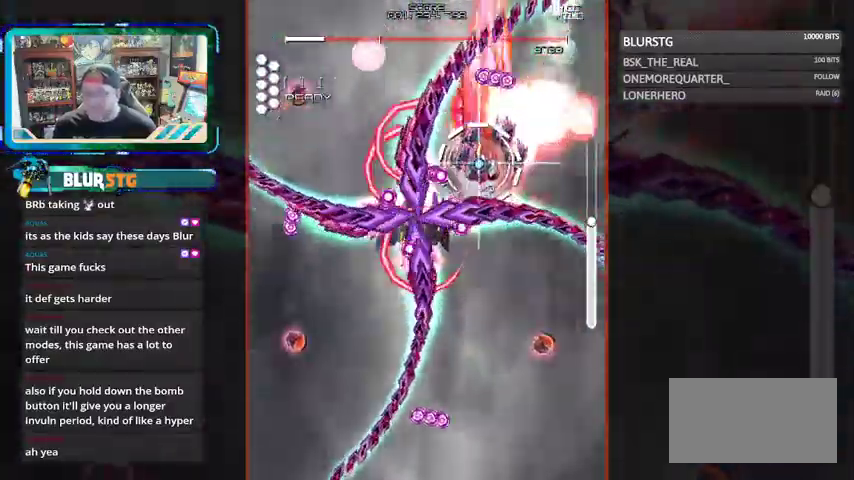
{"dt_ms": 1000, "buttons": ["CROSS", "SQUARE"], "left_stick": "left"}
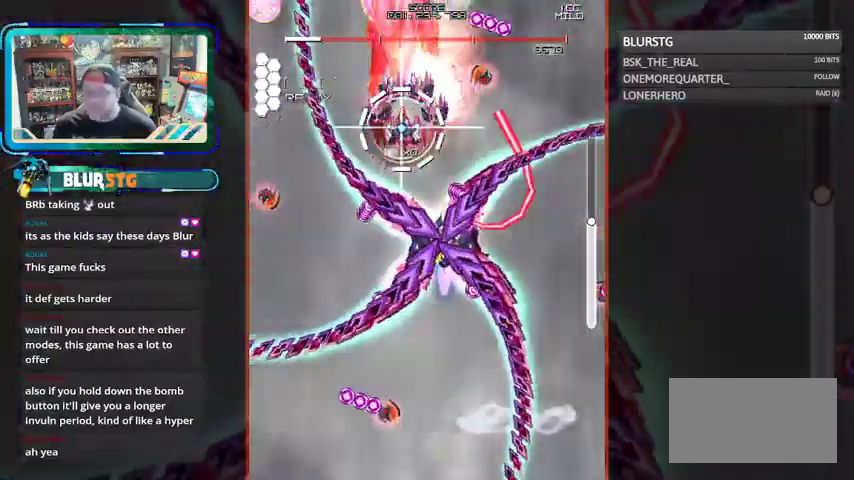
{"dt_ms": 500, "buttons": ["CROSS", "SQUARE"], "left_stick": "left", "events": [[67, "left_stick", "center"], [400, "left_stick", "down"], [467, "left_stick", "left"]]}
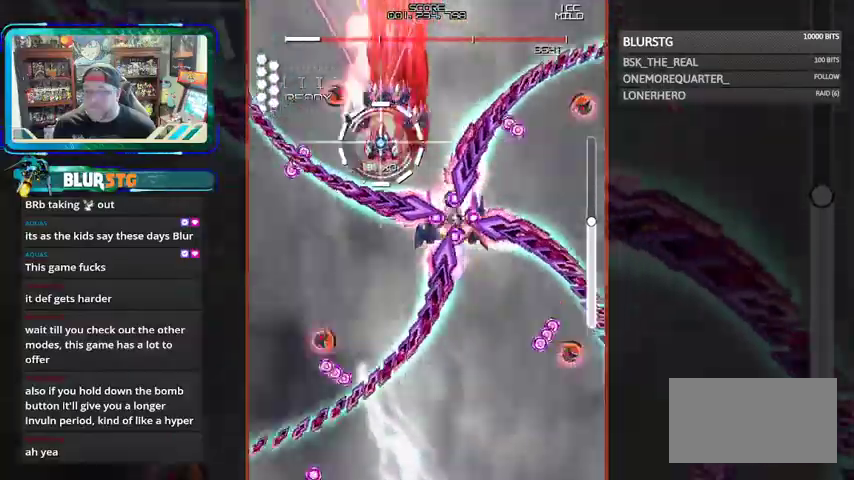
{"dt_ms": 500, "buttons": ["CROSS", "SQUARE"], "left_stick": "center", "events": [[67, "left_stick", "up-left"], [267, "left_stick", "center"], [367, "left_stick", "down"], [467, "left_stick", "center"]]}
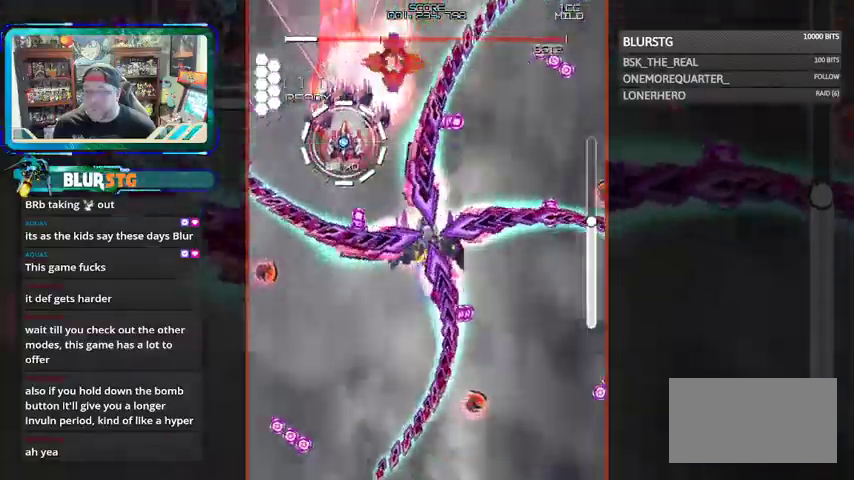
{"dt_ms": 500, "buttons": ["CROSS", "SQUARE"], "left_stick": "down"}
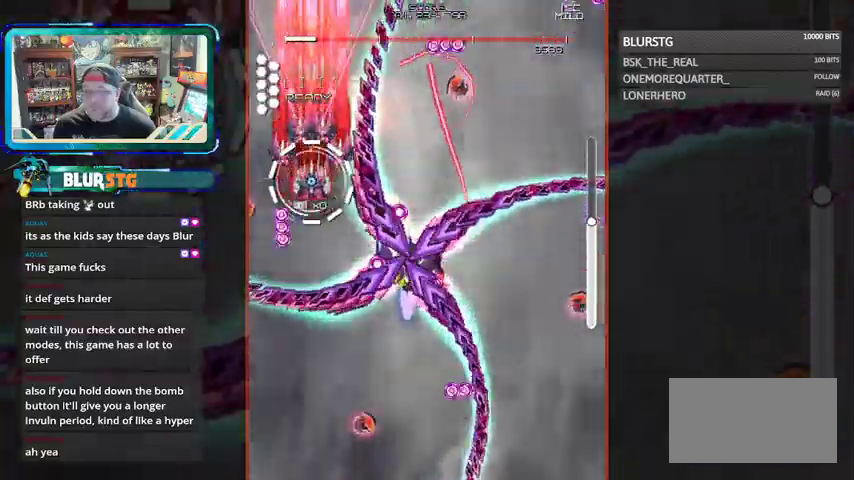
{"dt_ms": 500, "buttons": ["CROSS", "SQUARE"], "left_stick": "down", "events": [[67, "left_stick", "down-left"], [267, "left_stick", "down"]]}
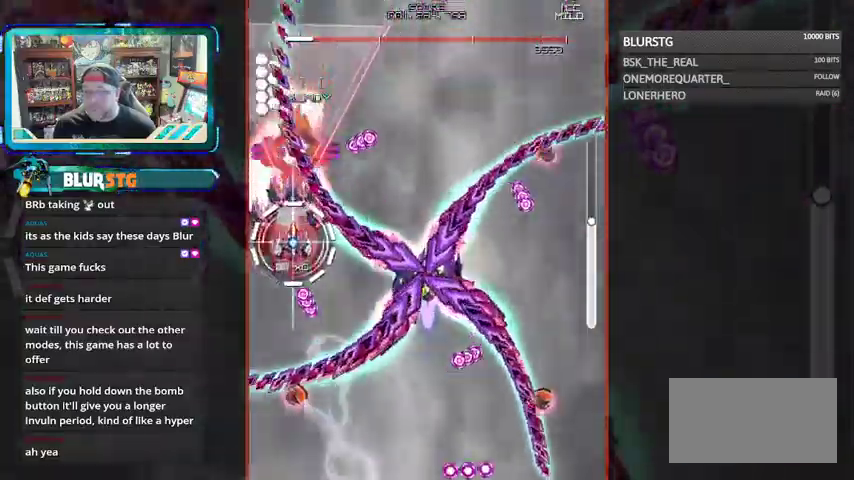
{"dt_ms": 1000, "buttons": ["CROSS", "SQUARE"], "left_stick": "right"}
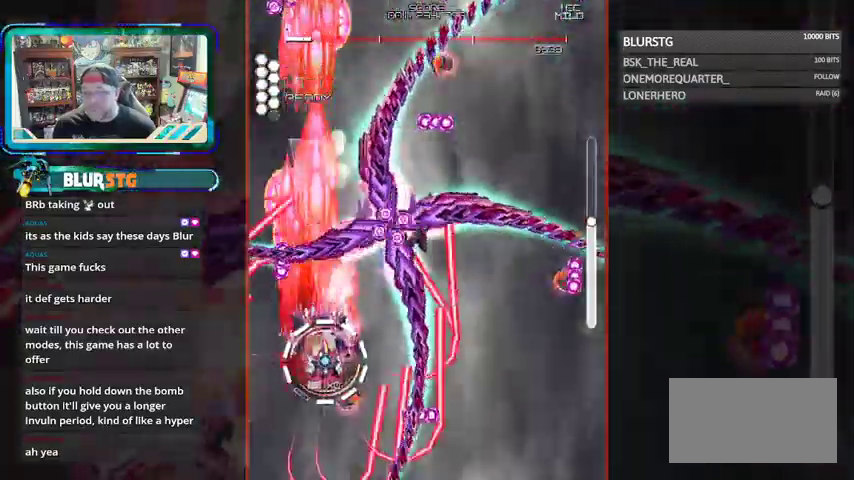
{"dt_ms": 500, "buttons": ["CROSS", "SQUARE"], "left_stick": "center", "events": [[33, "left_stick", "up-right"], [267, "left_stick", "down-right"], [500, "left_stick", "center"]]}
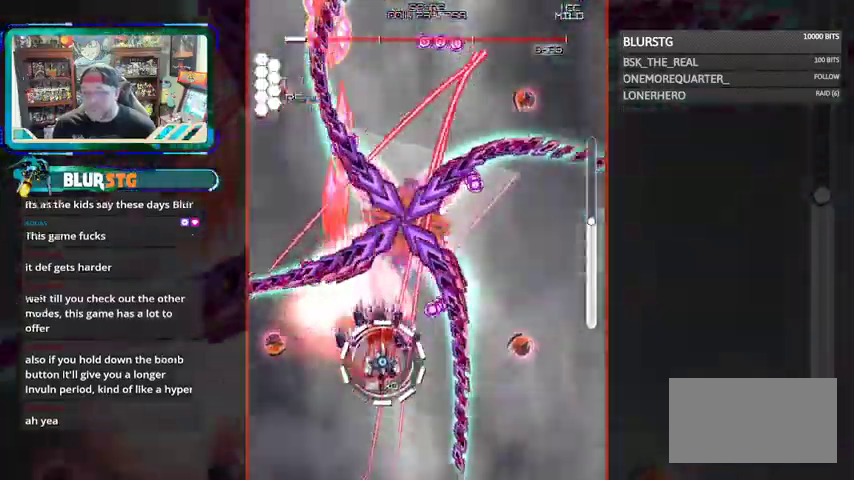
{"dt_ms": 500, "buttons": ["CROSS", "SQUARE"], "left_stick": "right", "events": [[100, "left_stick", "down-right"], [300, "left_stick", "center"], [467, "left_stick", "right"]]}
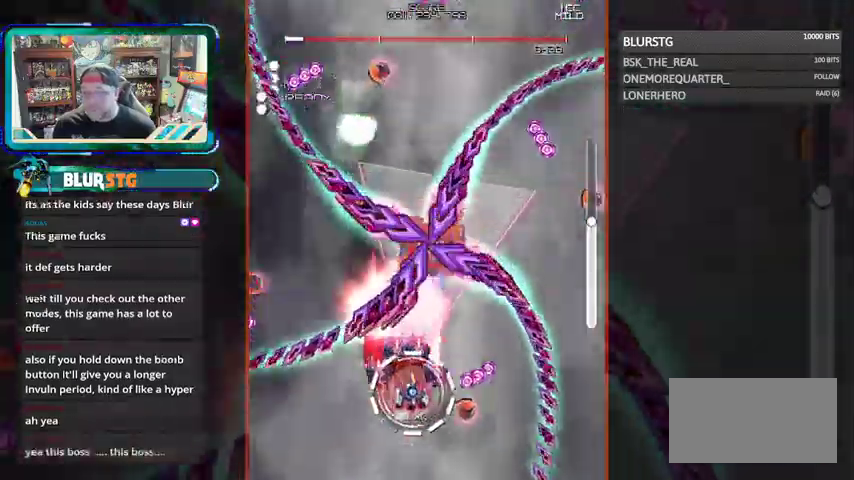
{"dt_ms": 500, "buttons": ["CROSS", "SQUARE"], "left_stick": "right", "events": [[367, "CROSS", "up"], [433, "CROSS", "down"]]}
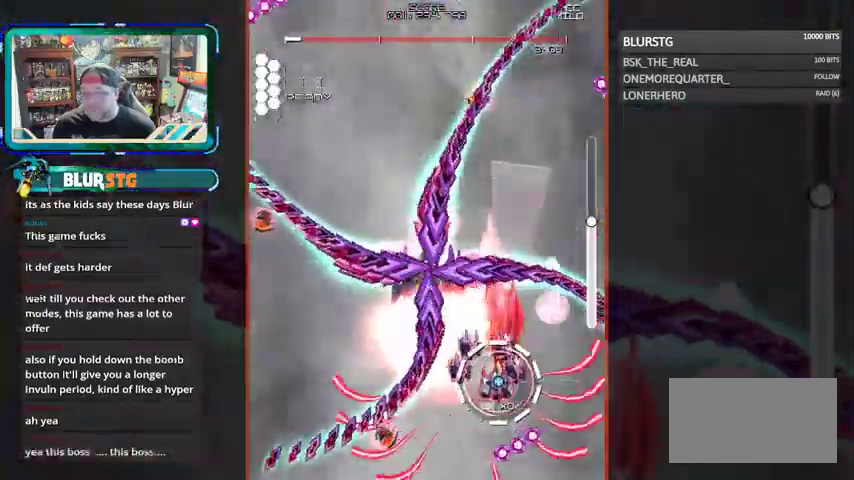
{"dt_ms": 500, "buttons": ["CROSS", "SQUARE"], "left_stick": "center", "events": [[100, "left_stick", "center"], [333, "left_stick", "up-left"], [433, "left_stick", "center"]]}
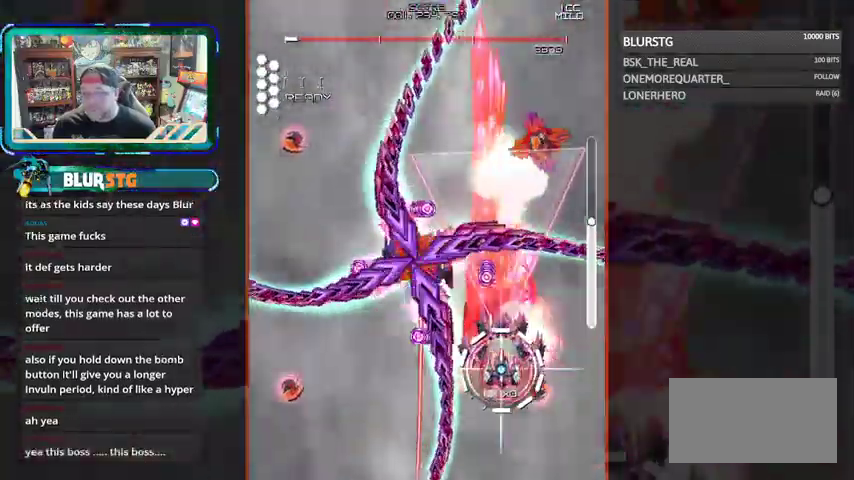
{"dt_ms": 500, "buttons": ["CROSS", "SQUARE"], "left_stick": "up", "events": [[67, "left_stick", "up"], [200, "left_stick", "up-right"], [433, "left_stick", "center"], [500, "left_stick", "up"]]}
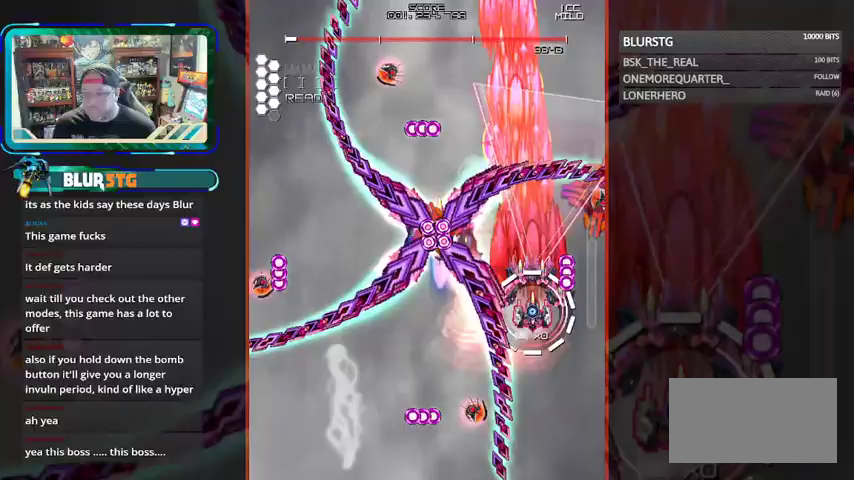
{"dt_ms": 500, "buttons": ["CROSS", "SQUARE"], "left_stick": "up-right", "events": [[167, "left_stick", "up-right"], [333, "CROSS", "up"], [433, "CROSS", "down"]]}